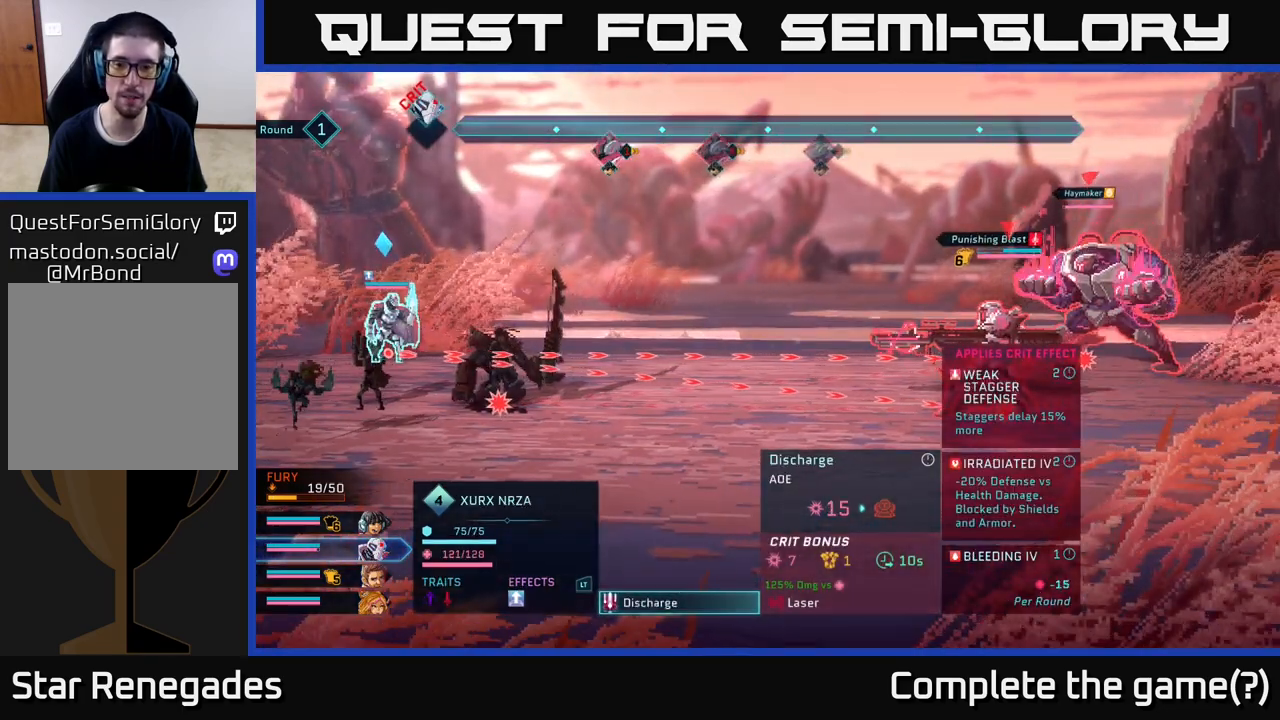
Gameplay with a controller (Xbox layout); each line is a JSON object with the inputs held at the frame after it. "events" lists button and stick changes between this image and that frame as [ms after this image, input, new state], when the widget could be followed in between.
{"buttons": [], "left_stick": "center", "right_stick": "center", "events": []}
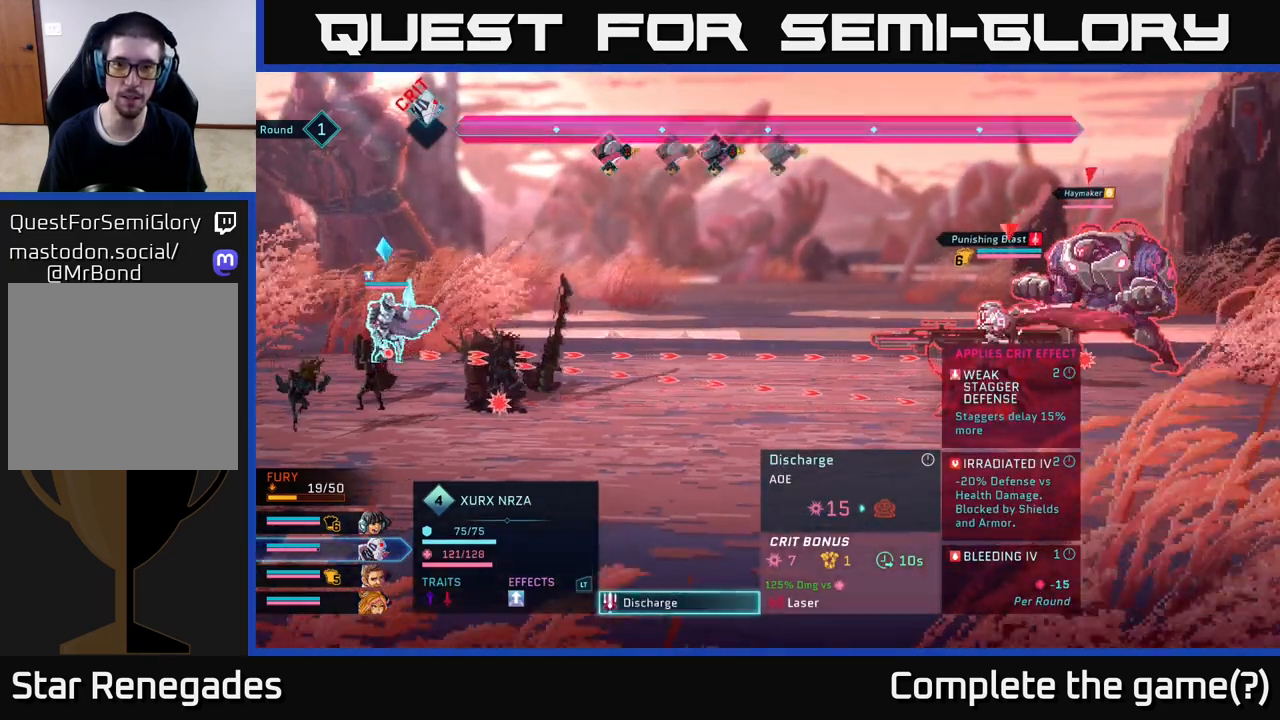
{"buttons": [], "left_stick": "center", "right_stick": "center", "events": []}
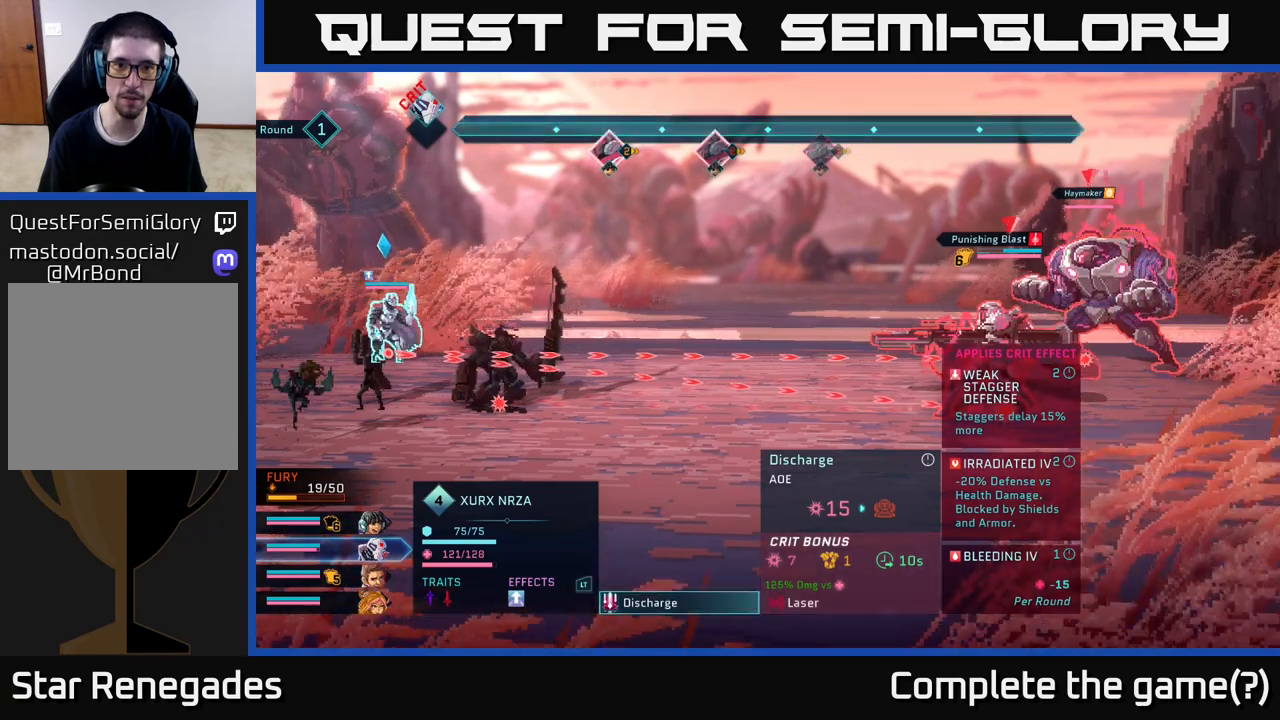
{"buttons": [], "left_stick": "center", "right_stick": "center", "events": []}
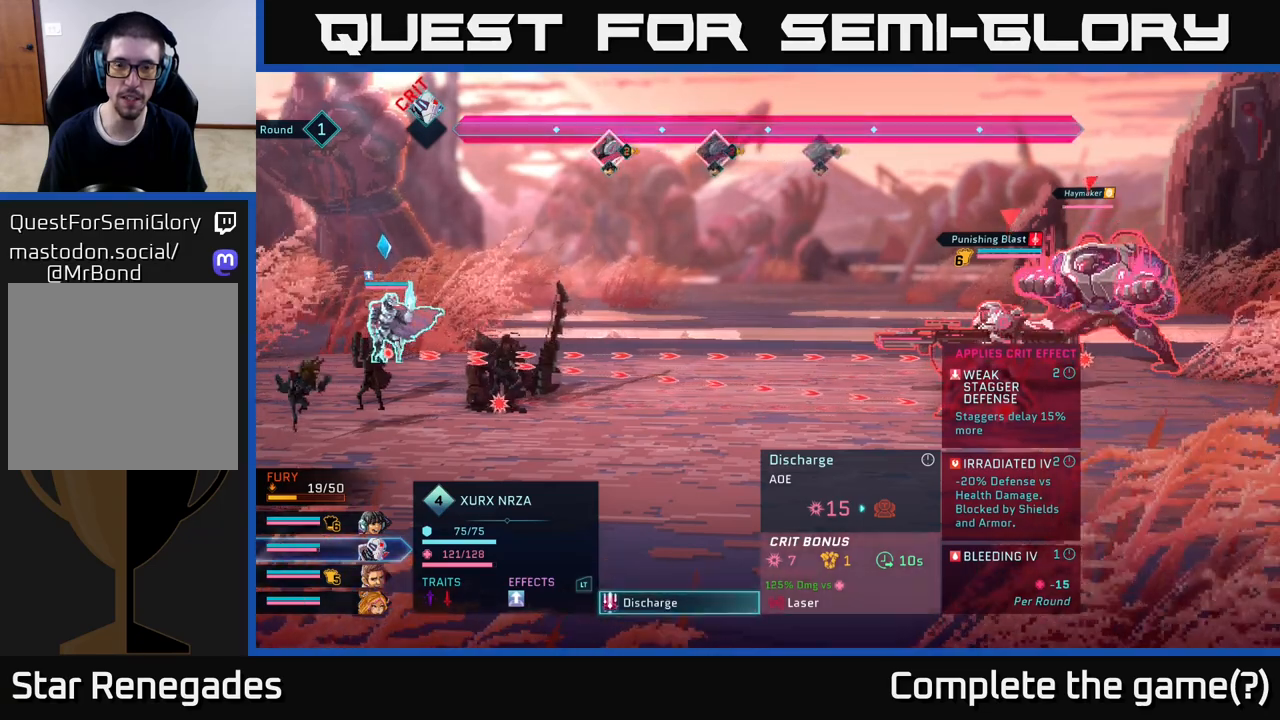
{"buttons": [], "left_stick": "center", "right_stick": "center", "events": []}
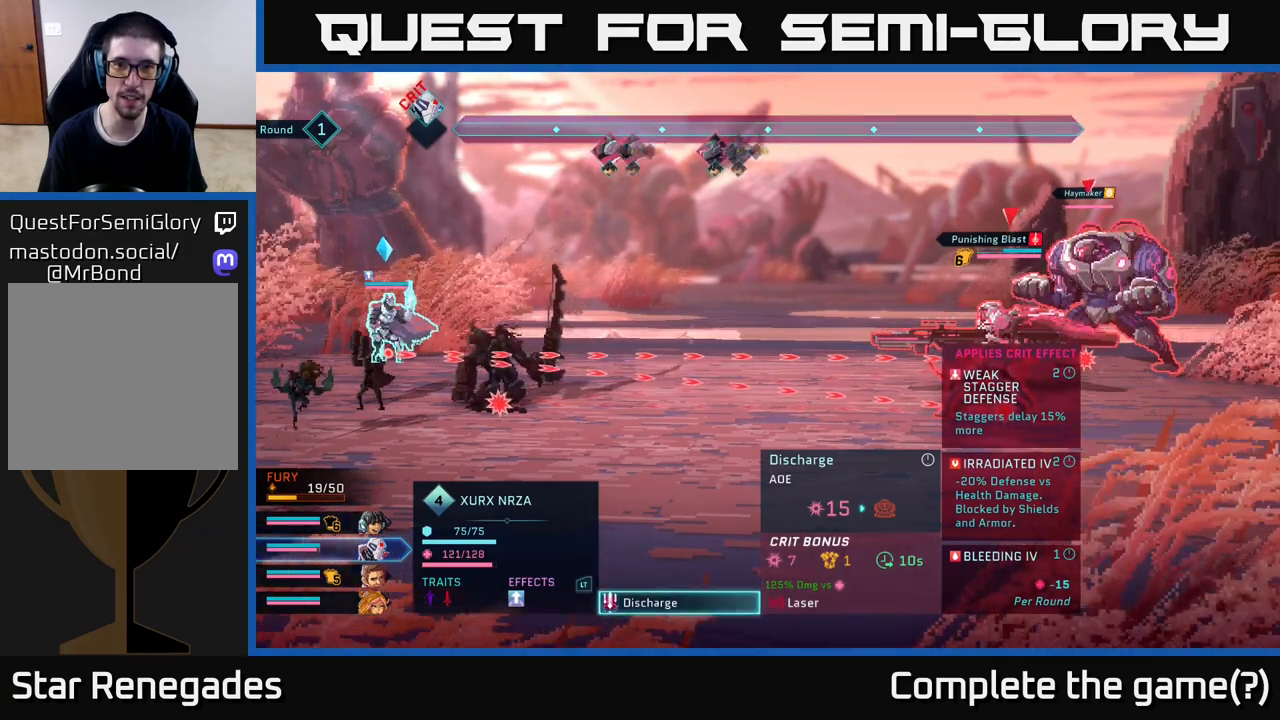
{"buttons": [], "left_stick": "center", "right_stick": "center", "events": [[333, "B", "down"], [450, "B", "up"]]}
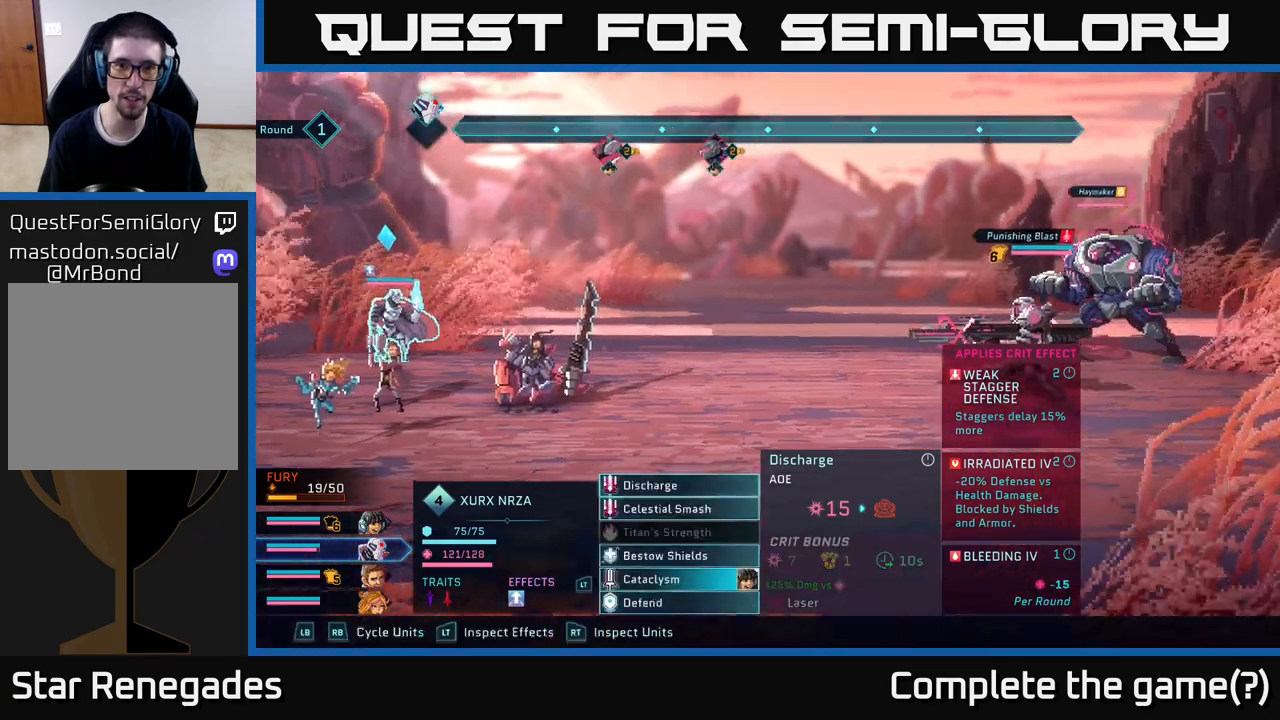
{"buttons": [], "left_stick": "center", "right_stick": "center", "events": []}
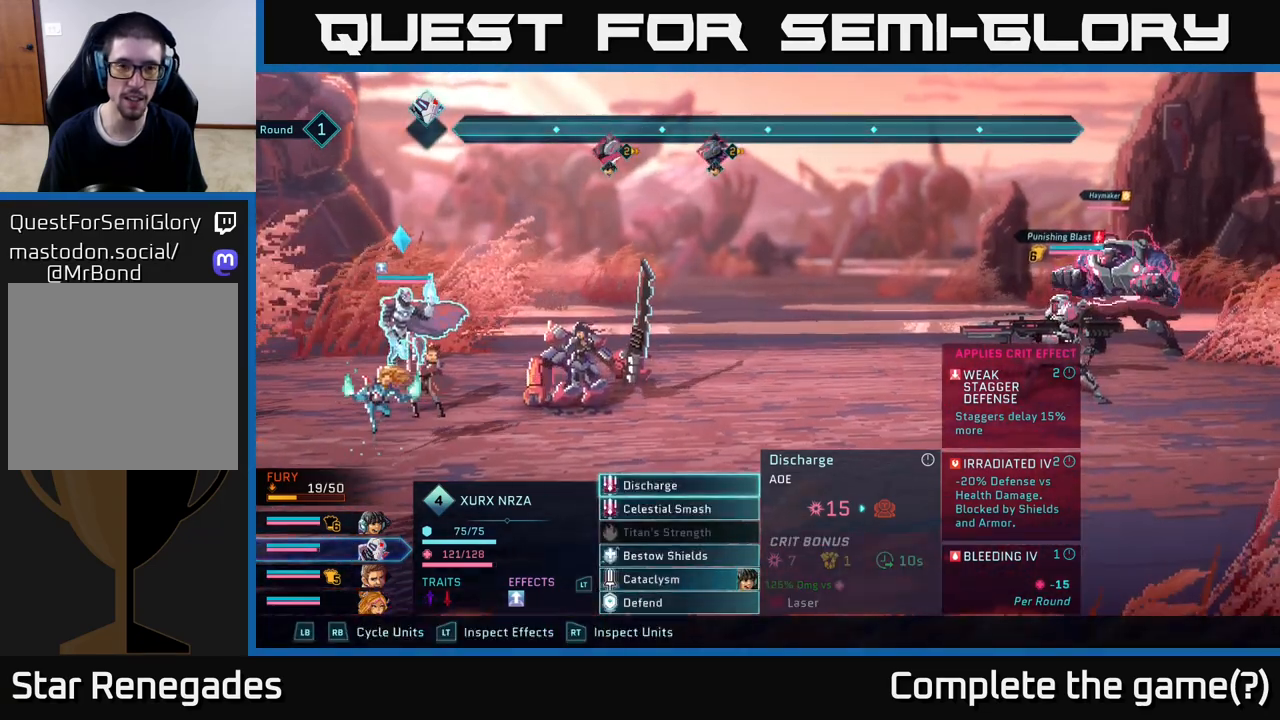
{"buttons": [], "left_stick": "center", "right_stick": "center", "events": []}
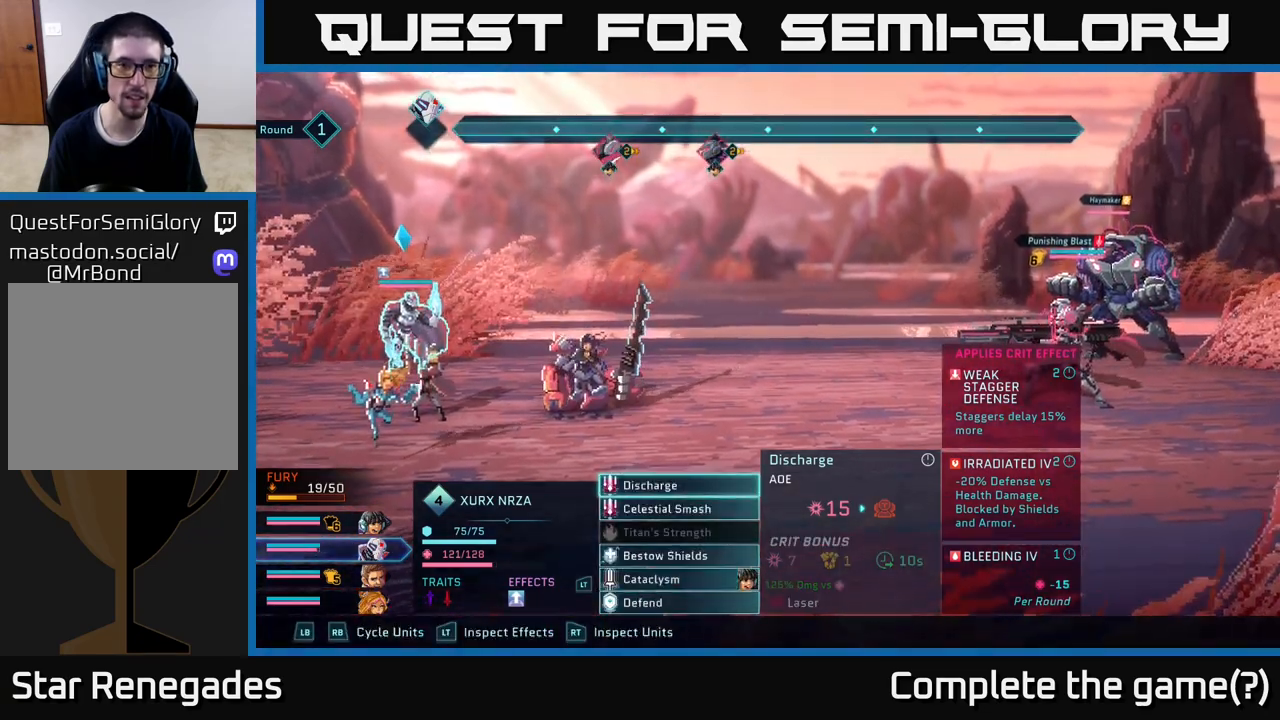
{"buttons": [], "left_stick": "center", "right_stick": "center", "events": []}
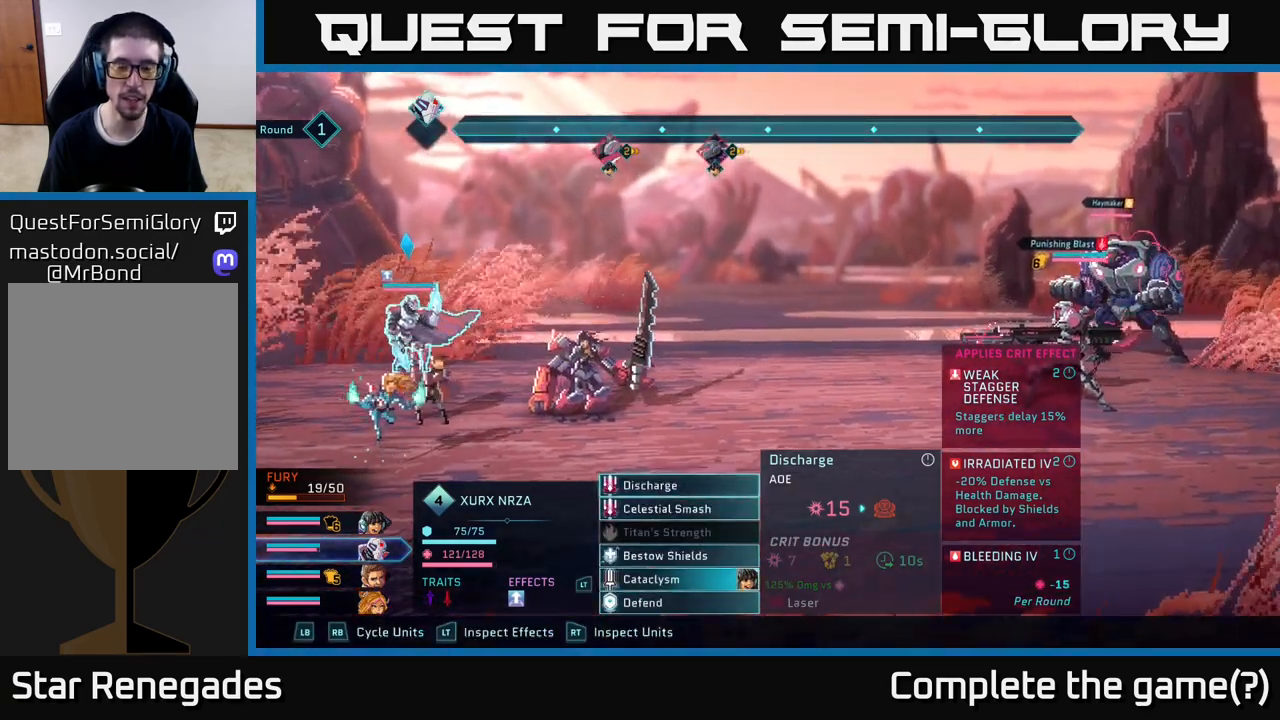
{"buttons": [], "left_stick": "center", "right_stick": "center", "events": []}
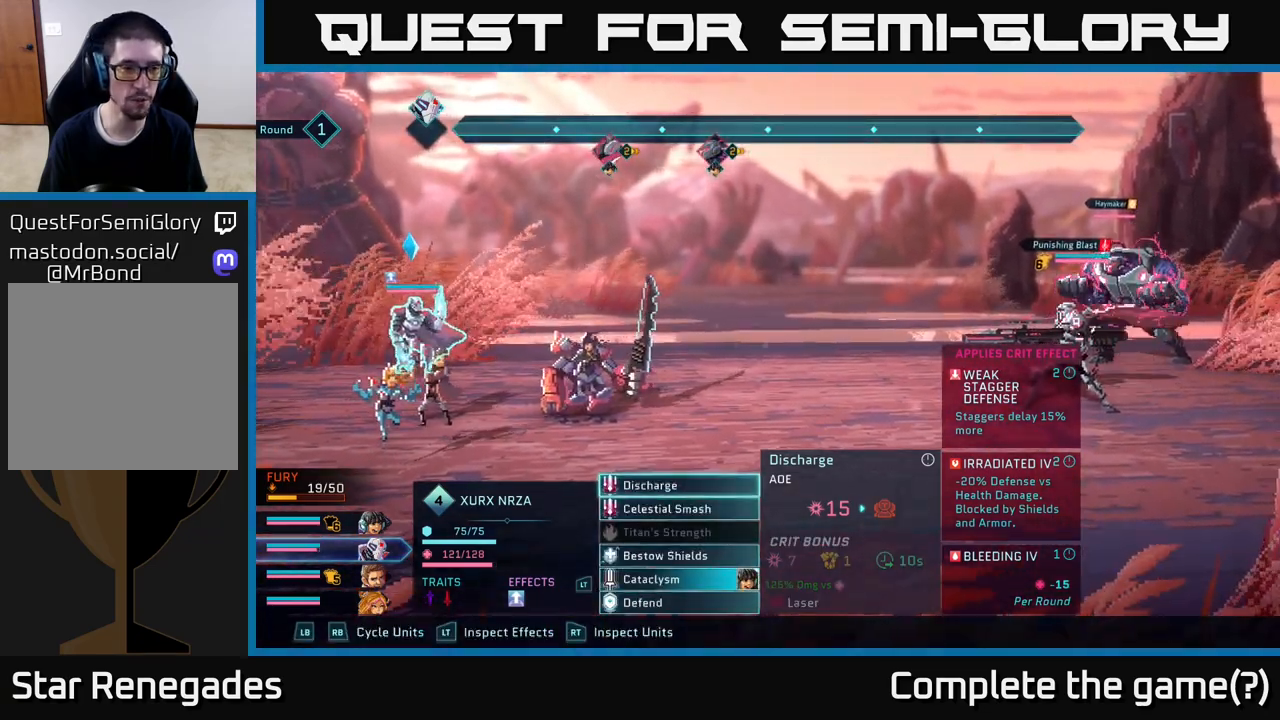
{"buttons": [], "left_stick": "center", "right_stick": "center", "events": [[17, "L1", "down"], [150, "L1", "up"], [367, "L1", "down"], [483, "L1", "up"]]}
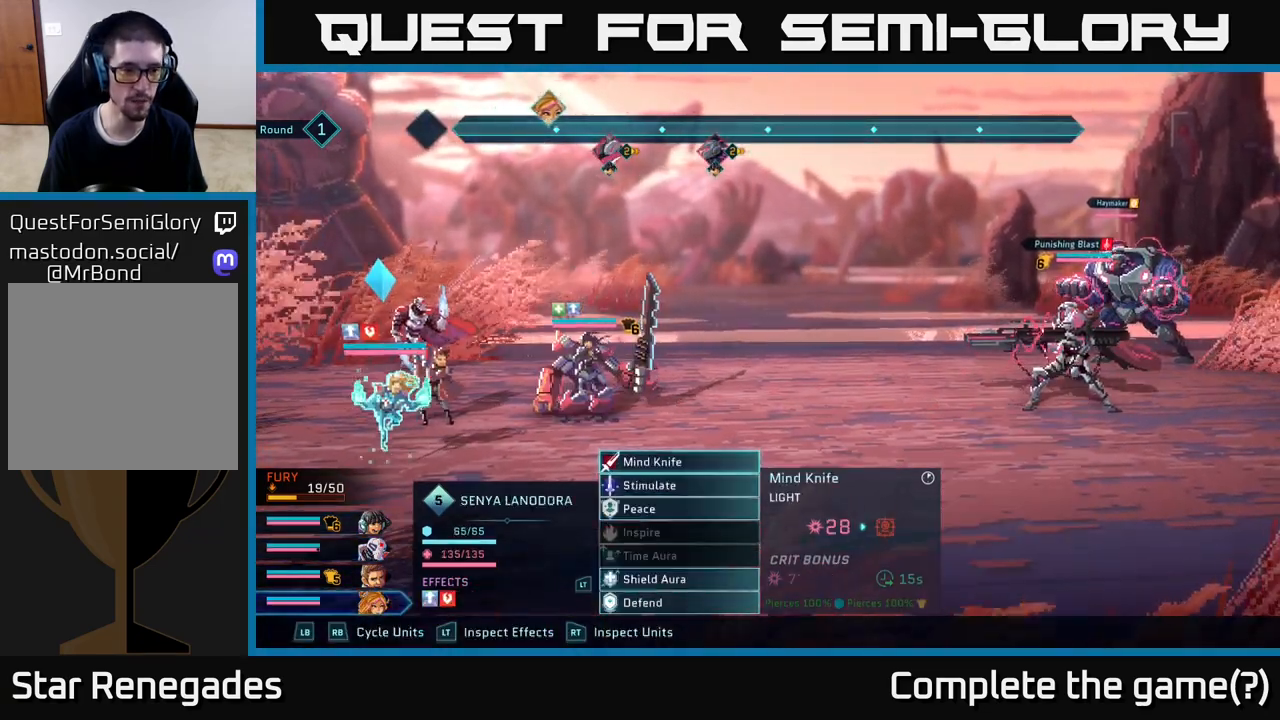
{"buttons": [], "left_stick": "center", "right_stick": "center", "events": [[100, "L1", "down"], [217, "L1", "up"], [367, "L1", "down"], [483, "L1", "up"]]}
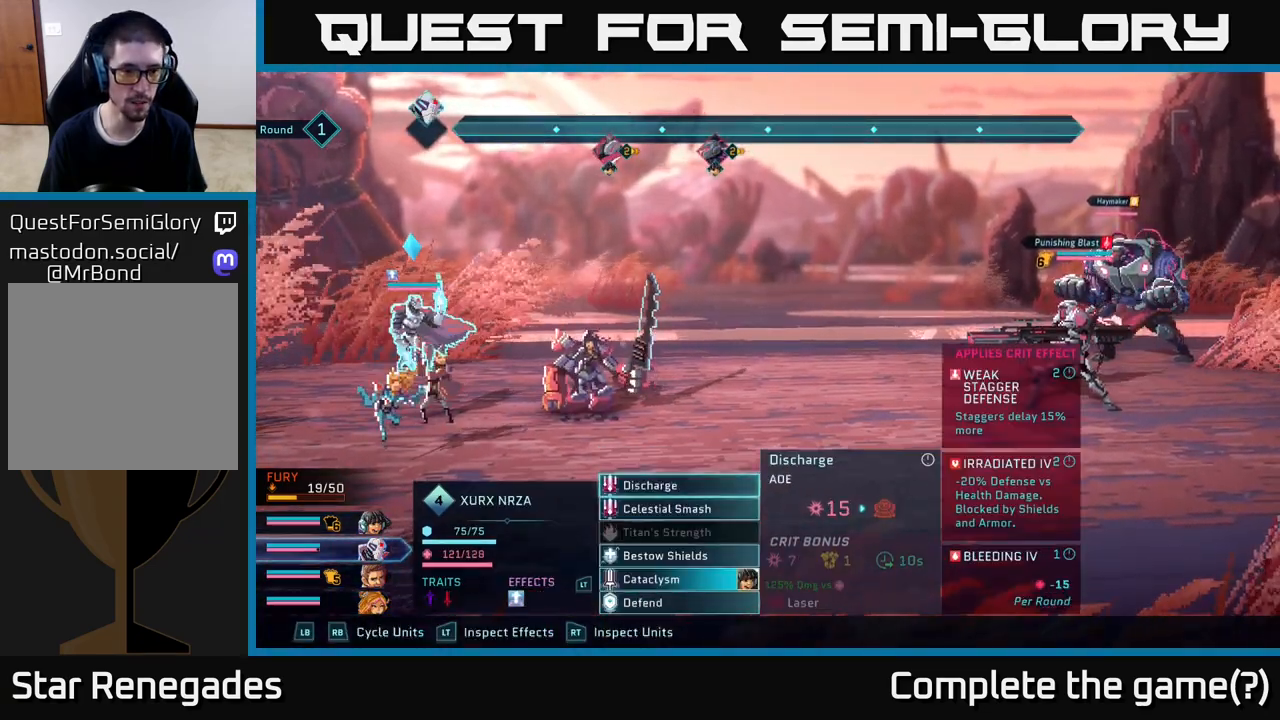
{"buttons": [], "left_stick": "center", "right_stick": "center", "events": [[167, "R1", "down"], [283, "R1", "up"]]}
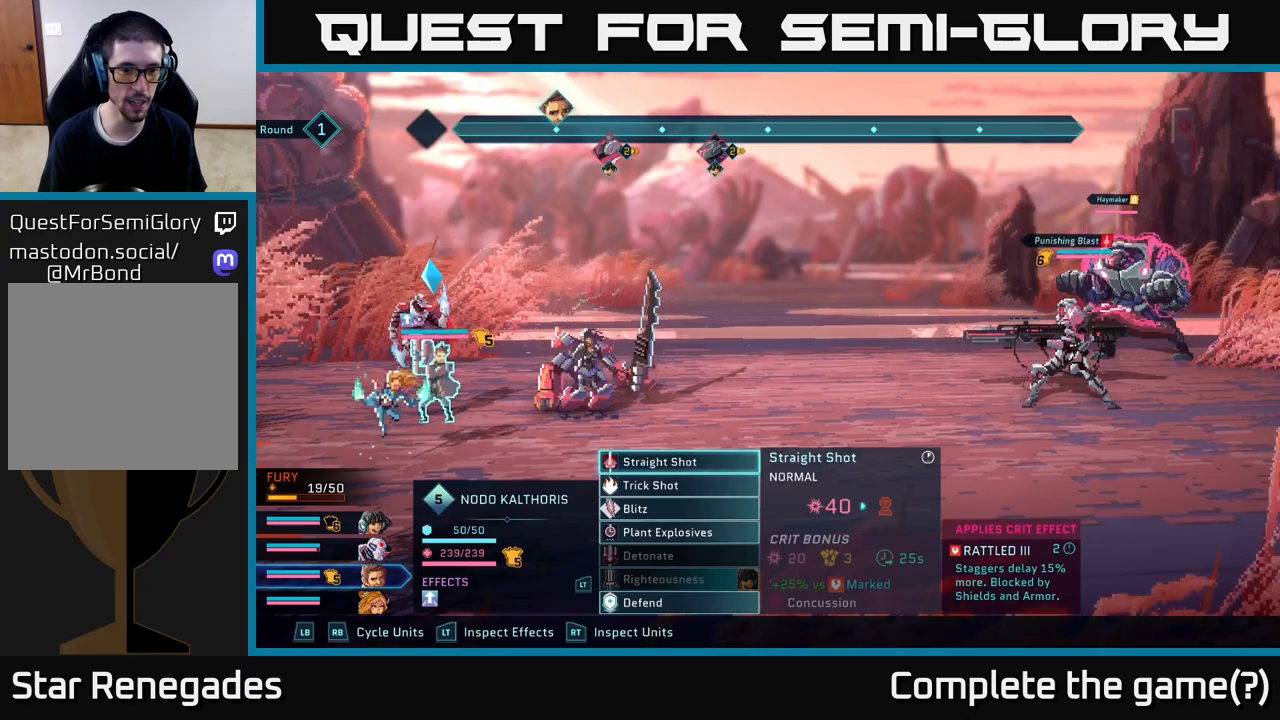
{"buttons": [], "left_stick": "center", "right_stick": "center", "events": [[67, "left_stick", "down"], [200, "left_stick", "center"], [300, "left_stick", "down"], [483, "left_stick", "center"]]}
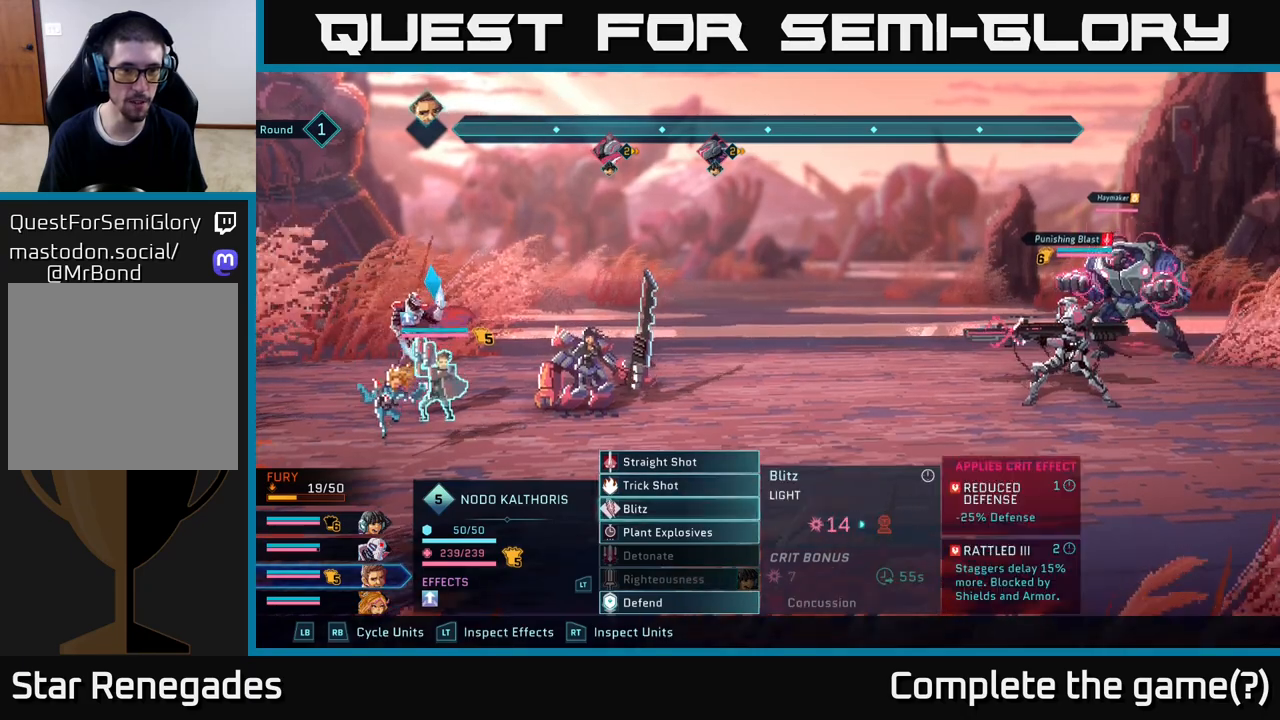
{"buttons": [], "left_stick": "center", "right_stick": "center", "events": []}
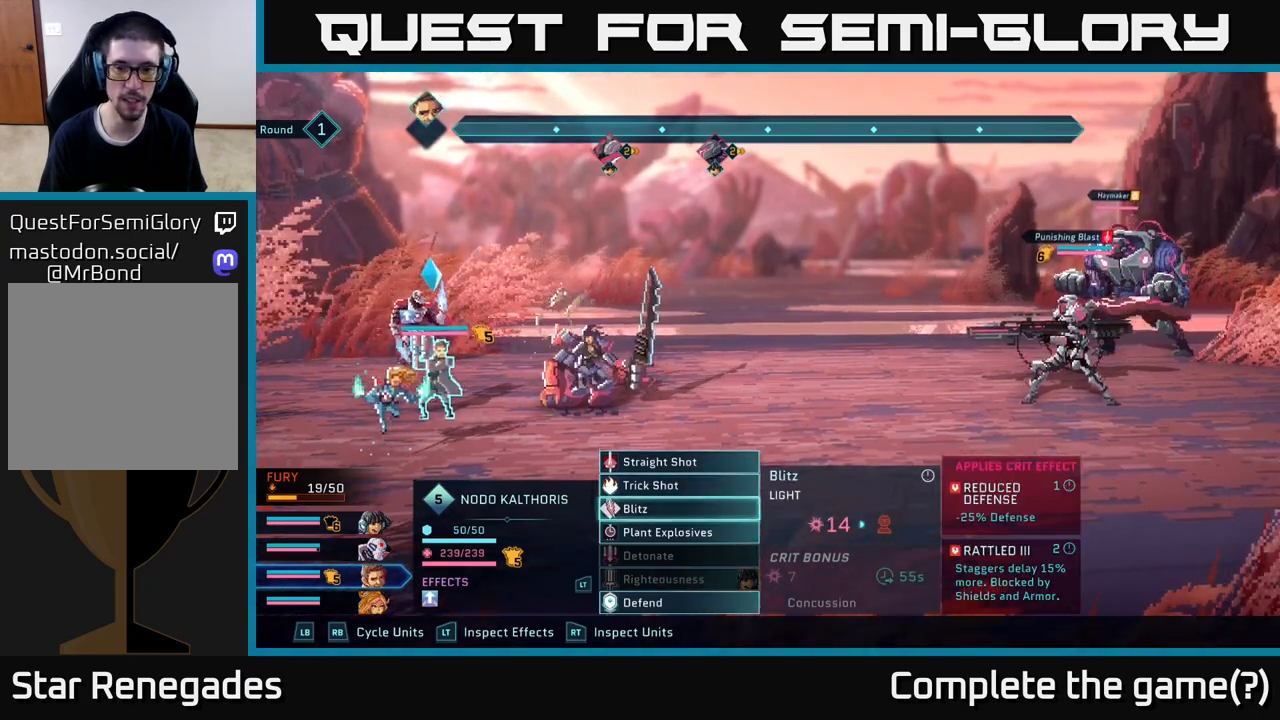
{"buttons": [], "left_stick": "center", "right_stick": "center", "events": [[83, "A", "down"], [150, "A", "up"]]}
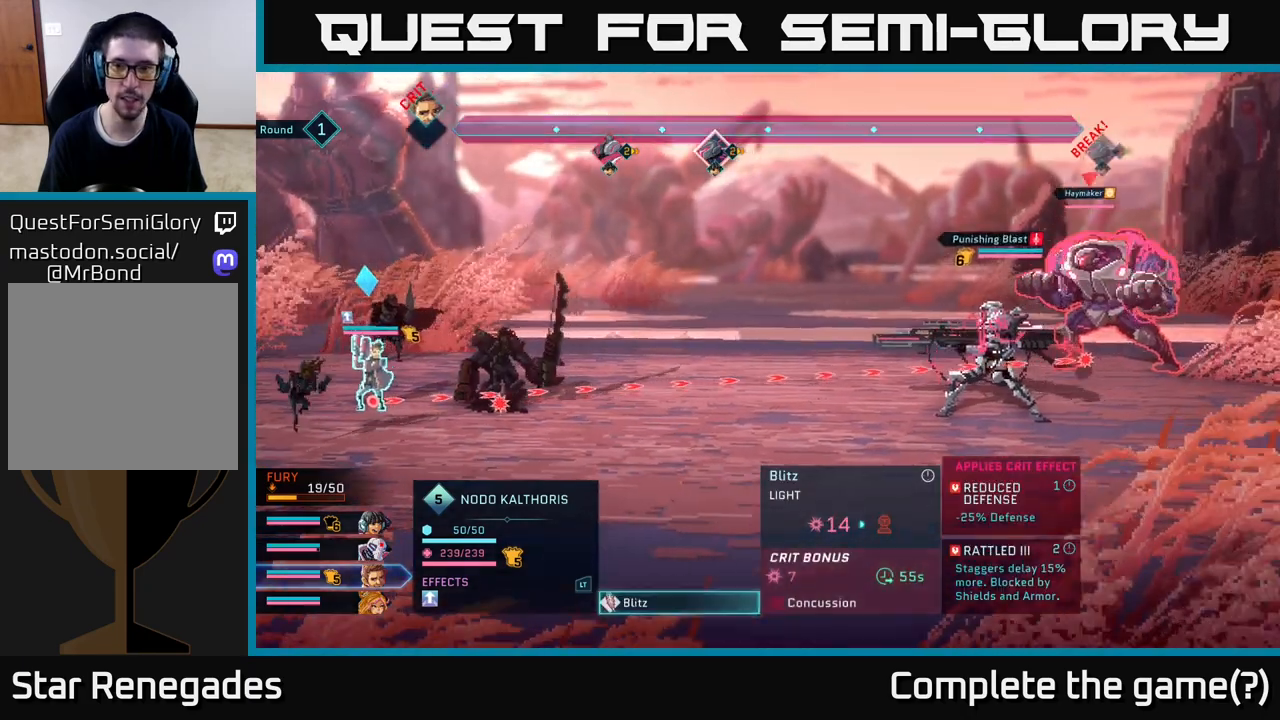
{"buttons": [], "left_stick": "down", "right_stick": "center", "events": [[417, "left_stick", "down"]]}
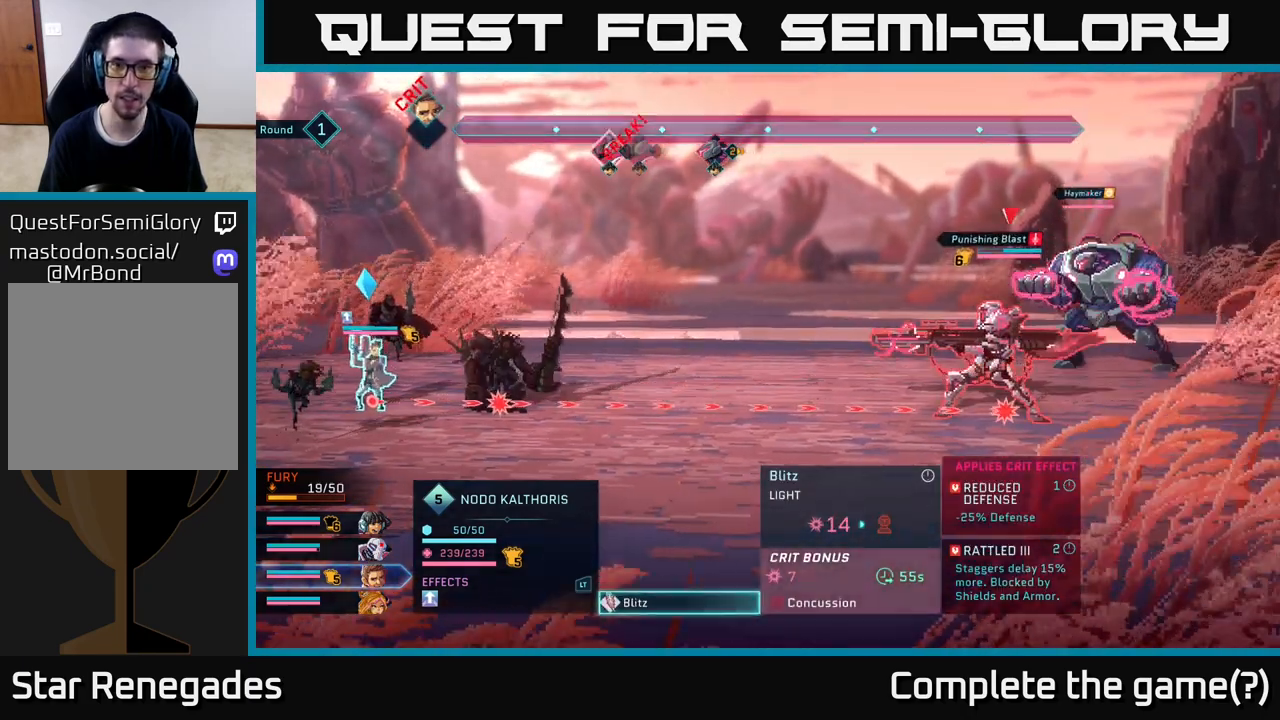
{"buttons": [], "left_stick": "center", "right_stick": "center", "events": [[100, "left_stick", "center"]]}
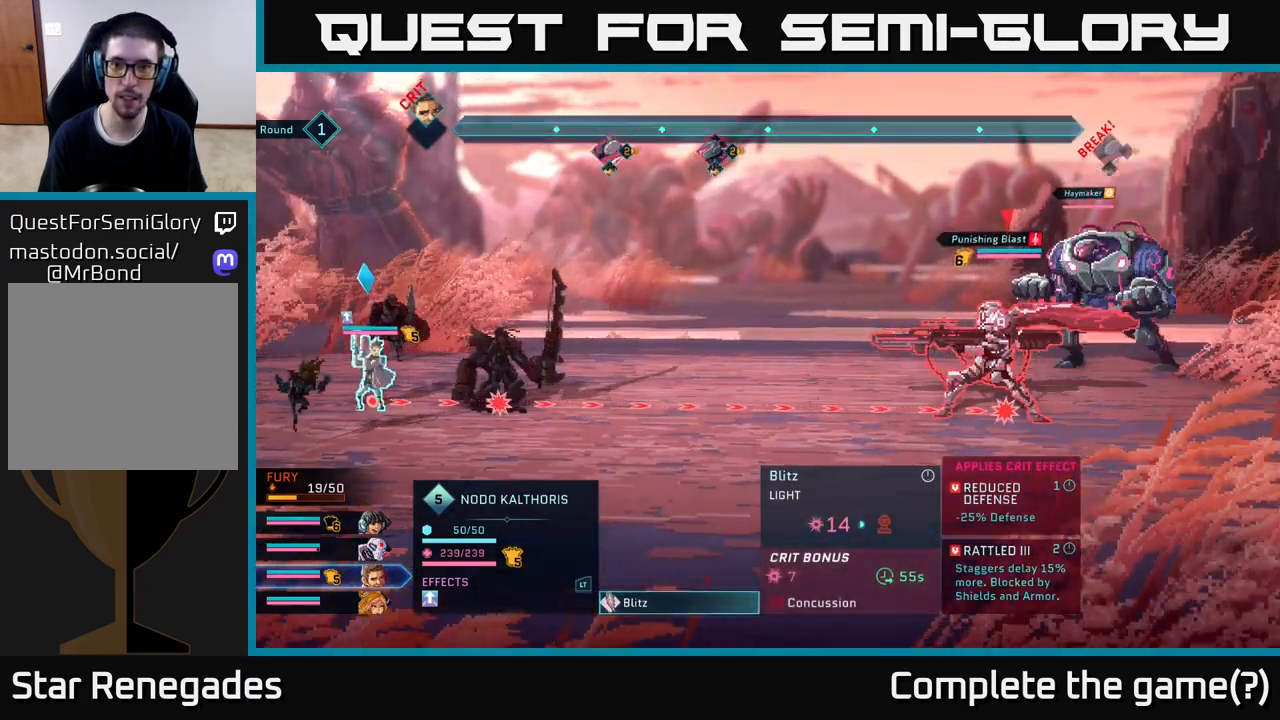
{"buttons": [], "left_stick": "center", "right_stick": "center", "events": []}
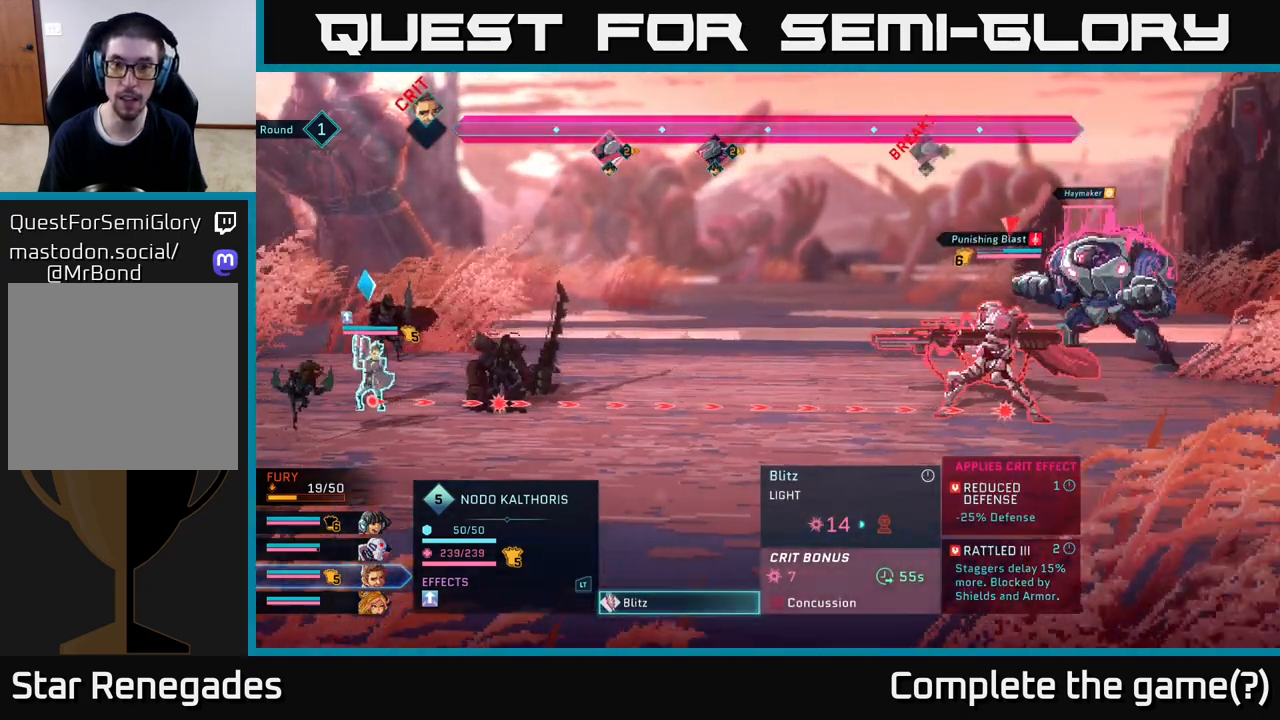
{"buttons": [], "left_stick": "center", "right_stick": "center", "events": []}
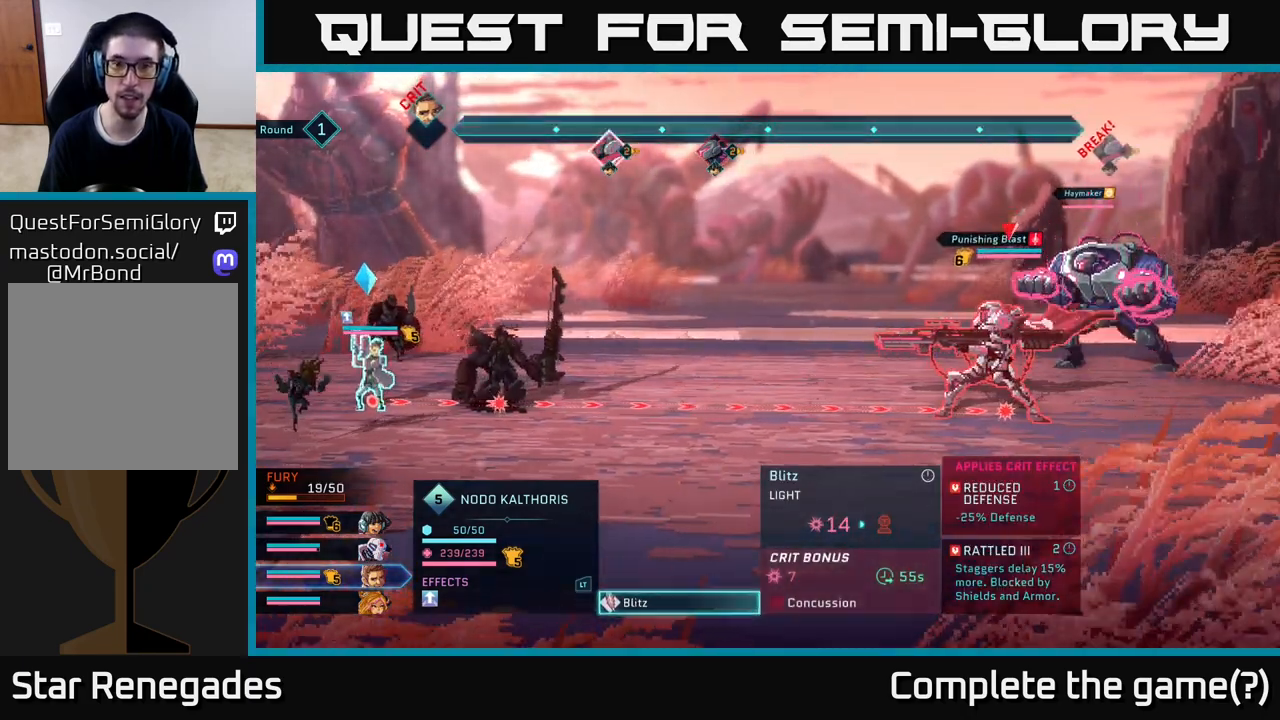
{"buttons": [], "left_stick": "center", "right_stick": "center", "events": []}
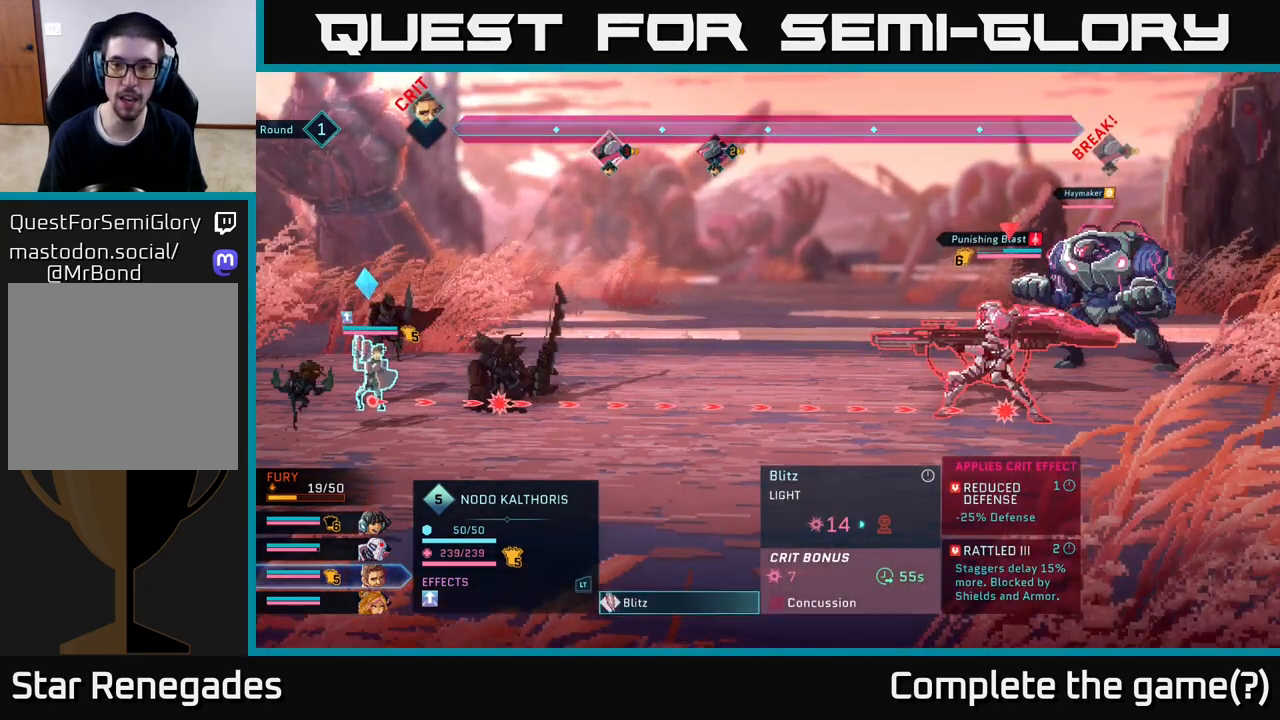
{"buttons": [], "left_stick": "center", "right_stick": "center", "events": []}
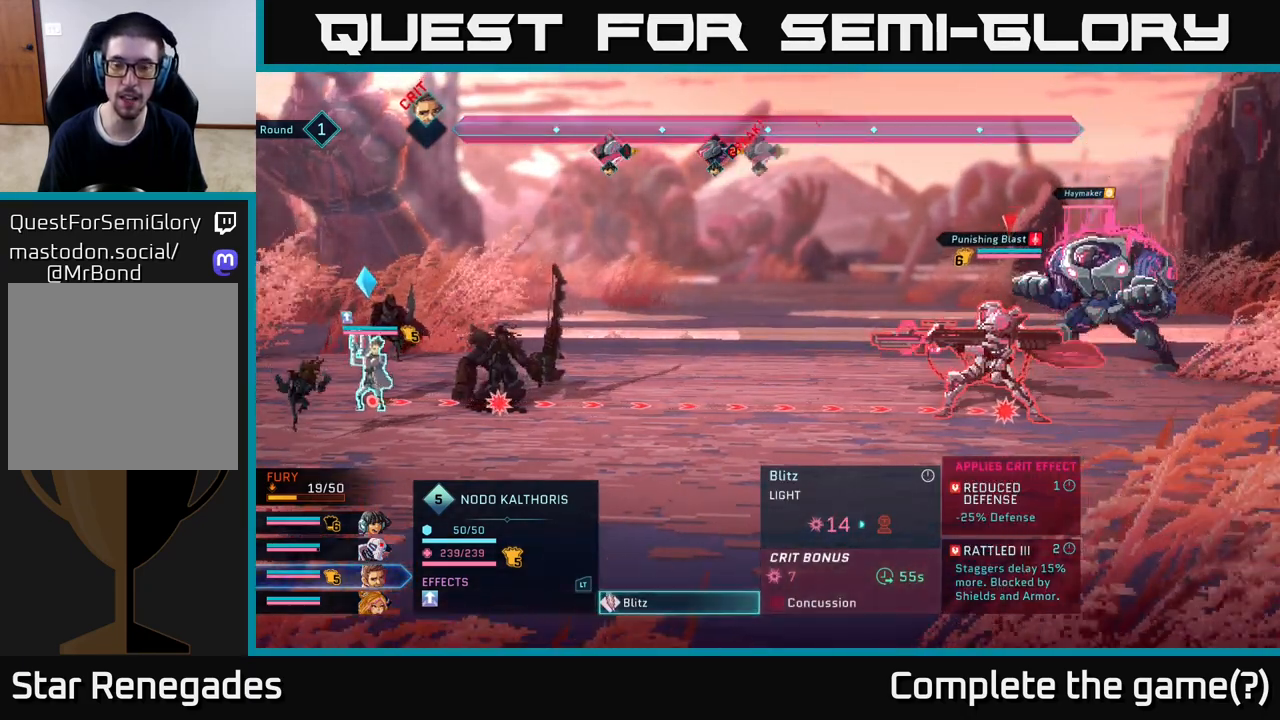
{"buttons": [], "left_stick": "center", "right_stick": "center", "events": []}
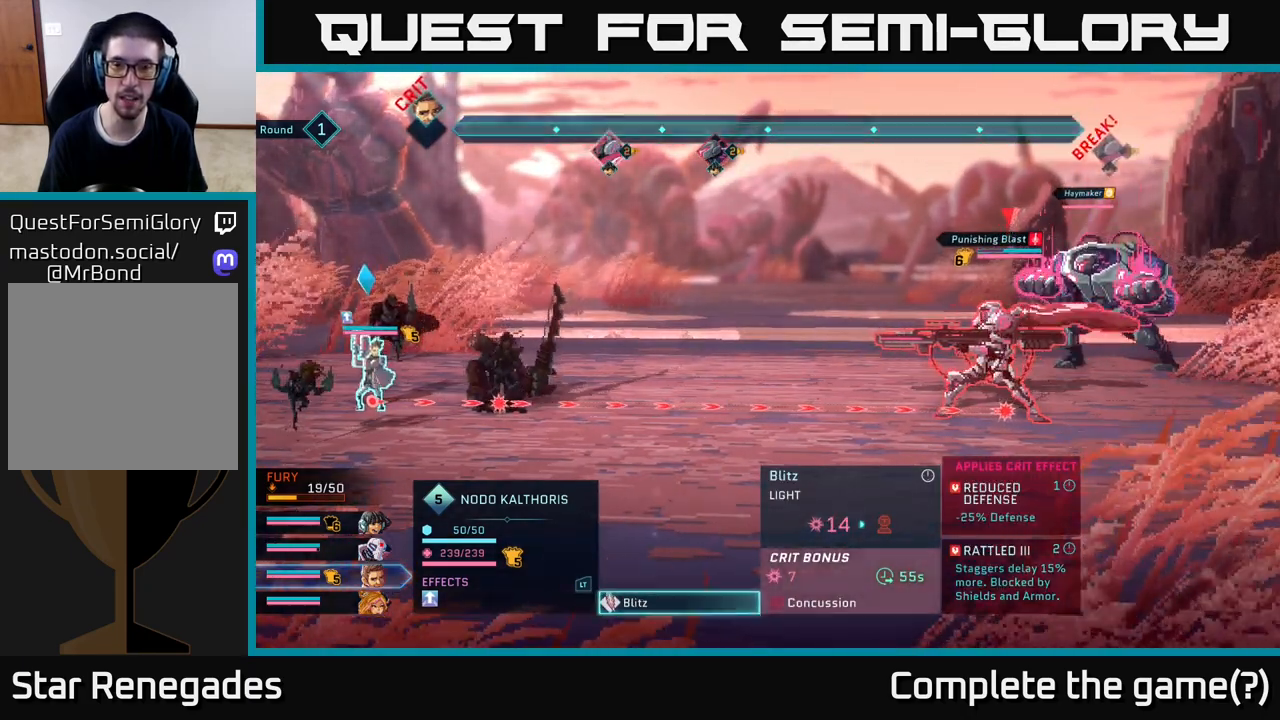
{"buttons": [], "left_stick": "center", "right_stick": "center", "events": [[83, "B", "down"], [200, "B", "up"]]}
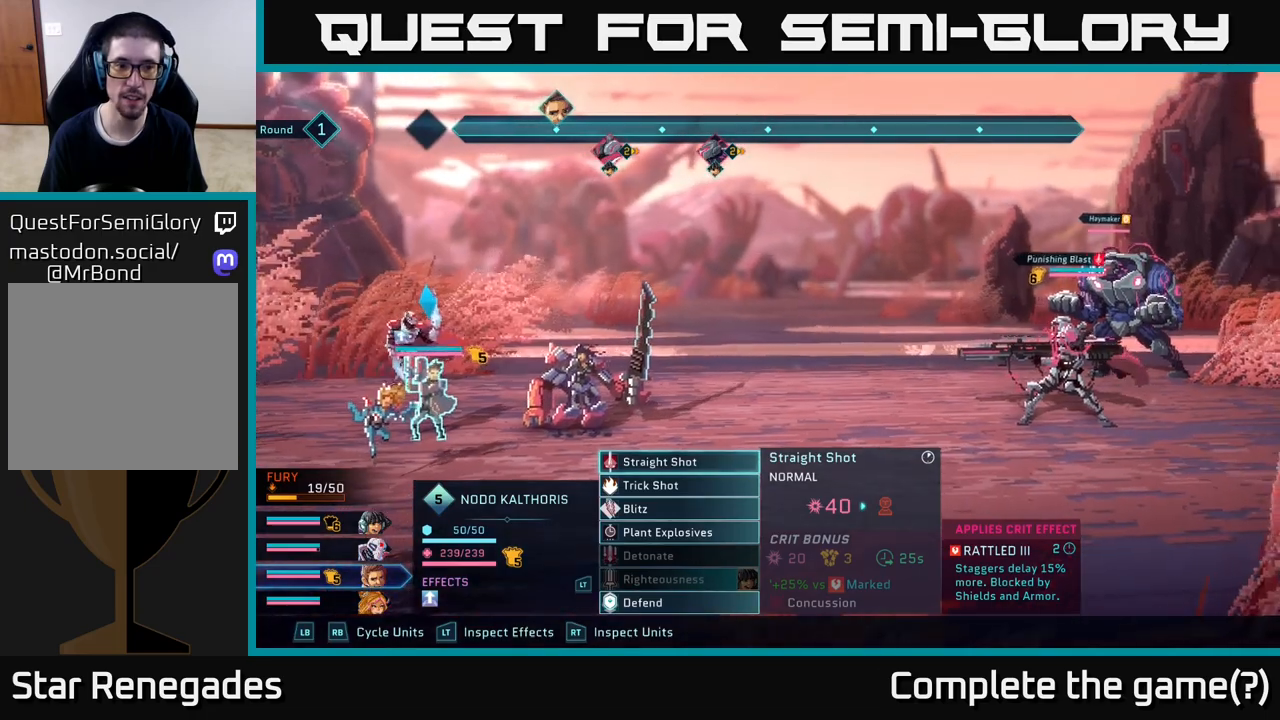
{"buttons": [], "left_stick": "center", "right_stick": "center", "events": [[167, "L1", "down"], [267, "L1", "up"]]}
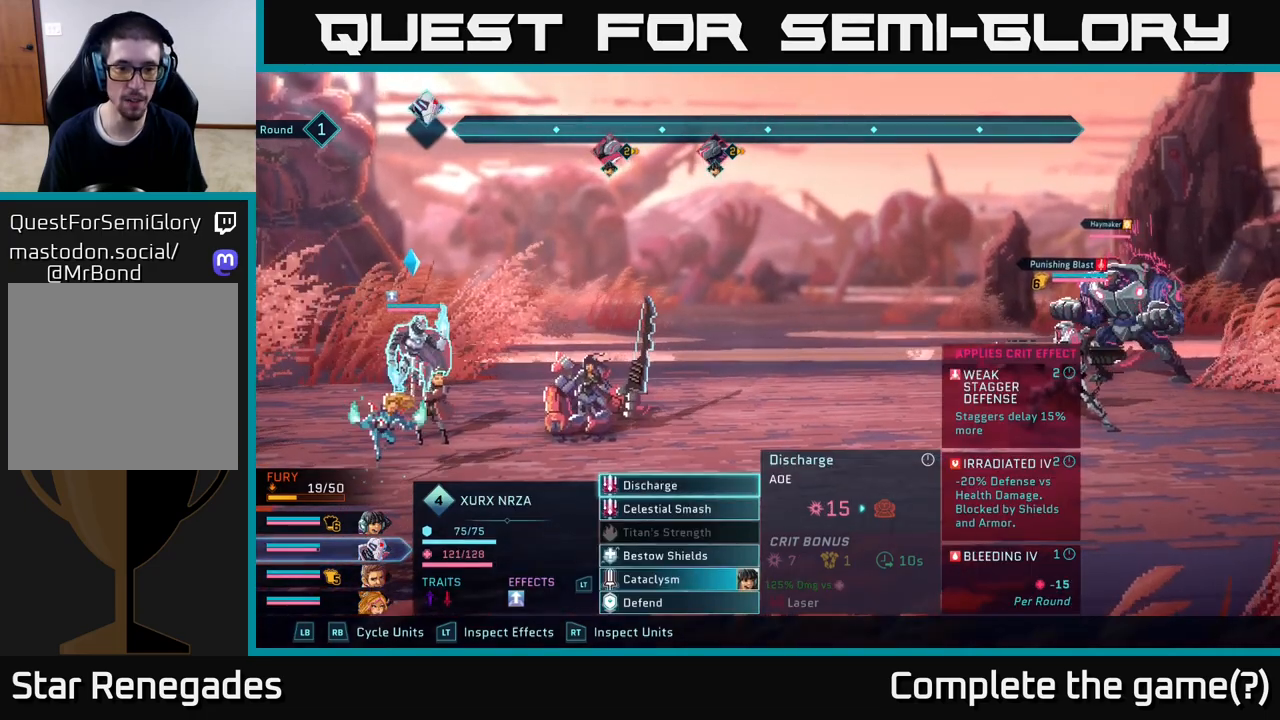
{"buttons": [], "left_stick": "center", "right_stick": "center", "events": []}
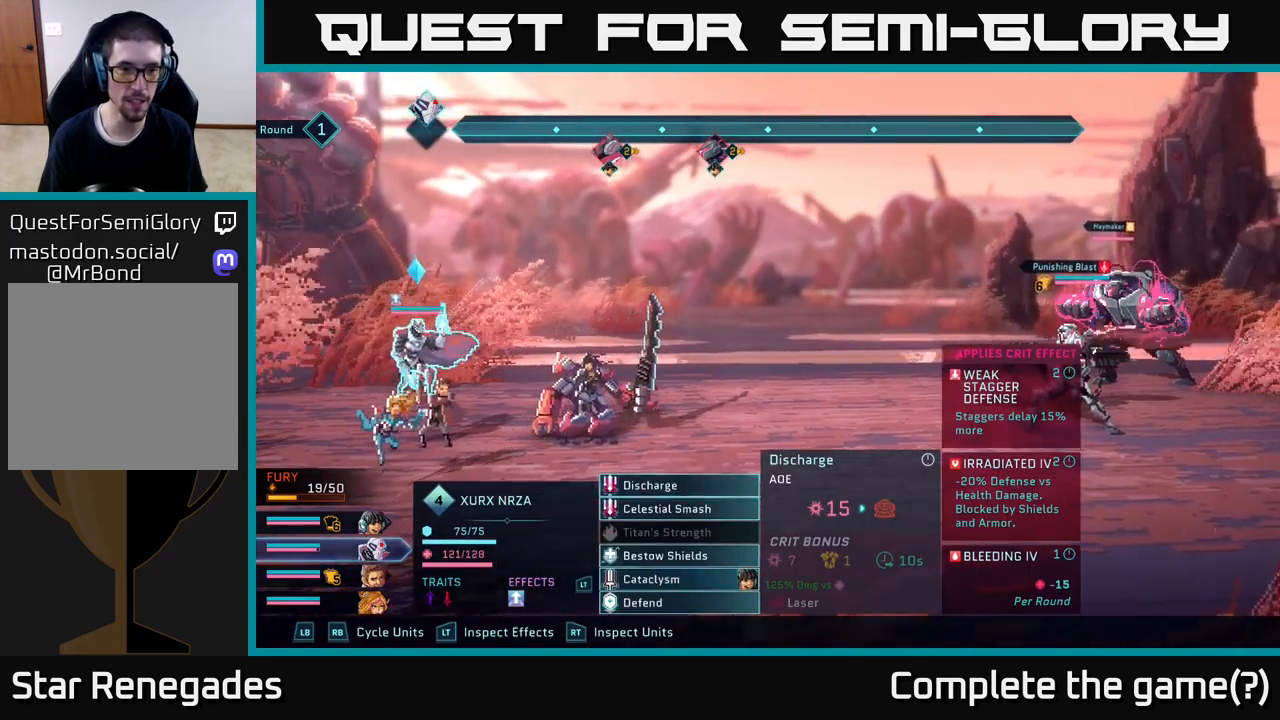
{"buttons": [], "left_stick": "center", "right_stick": "center", "events": []}